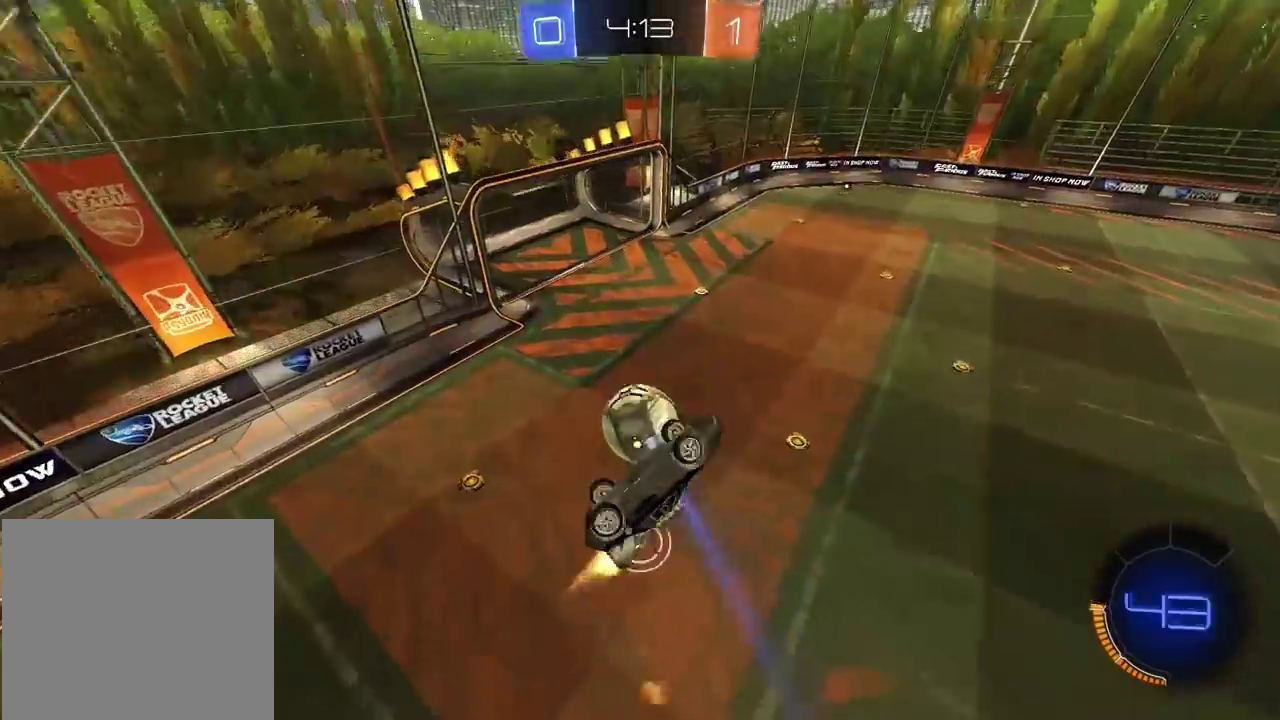
Gameplay with a controller (PlayStation layout); each line is a JSON object with the inputs held at the frame after it. "events" lists button and stick changes between this image and that frame as [ms after this image, input, new state], when the widget could be followed in between. Not read: L1 R1.
{"buttons": ["CIRCLE", "L2", "R2"], "left_stick": "center", "right_stick": "center", "events": [[100, "left_stick", "down-right"], [250, "left_stick", "center"]]}
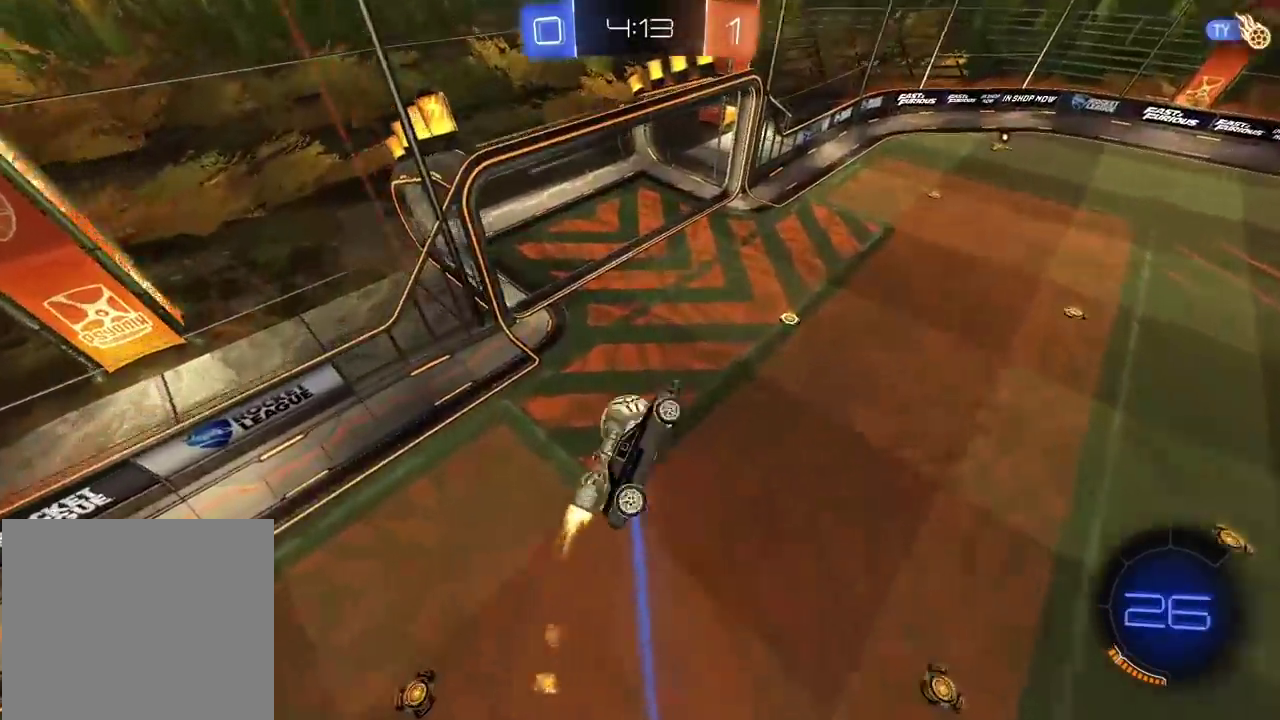
{"buttons": [], "left_stick": "center", "right_stick": "center", "events": [[33, "L2", "up"], [50, "CIRCLE", "up"], [83, "R2", "up"]]}
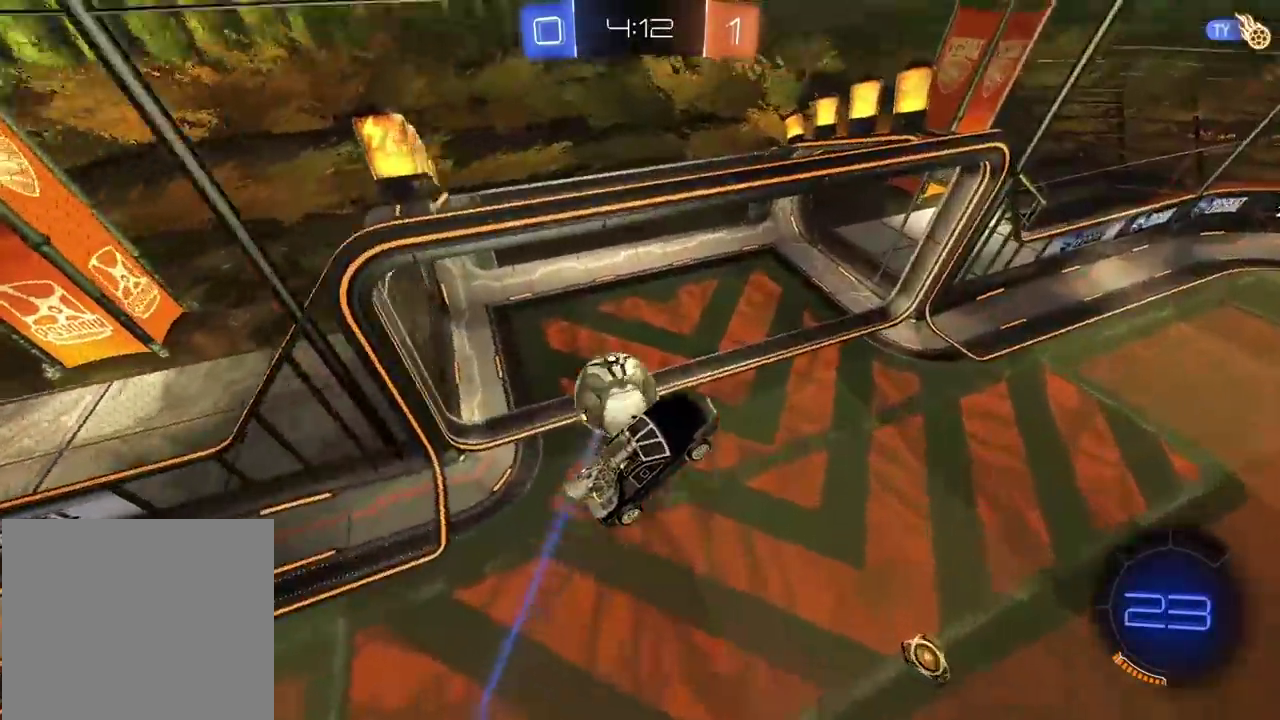
{"buttons": ["DPAD_DOWN"], "left_stick": "center", "right_stick": "center", "events": [[250, "DPAD_DOWN", "down"]]}
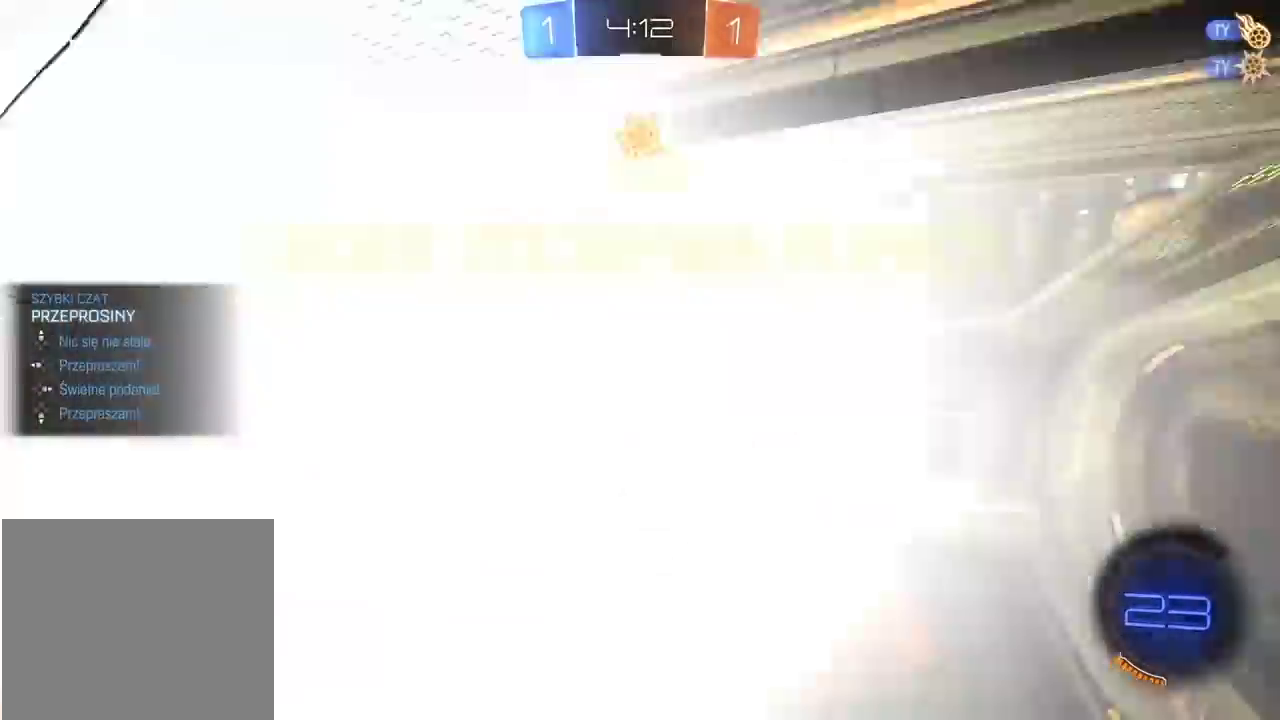
{"buttons": [], "left_stick": "center", "right_stick": "center", "events": [[483, "DPAD_DOWN", "up"]]}
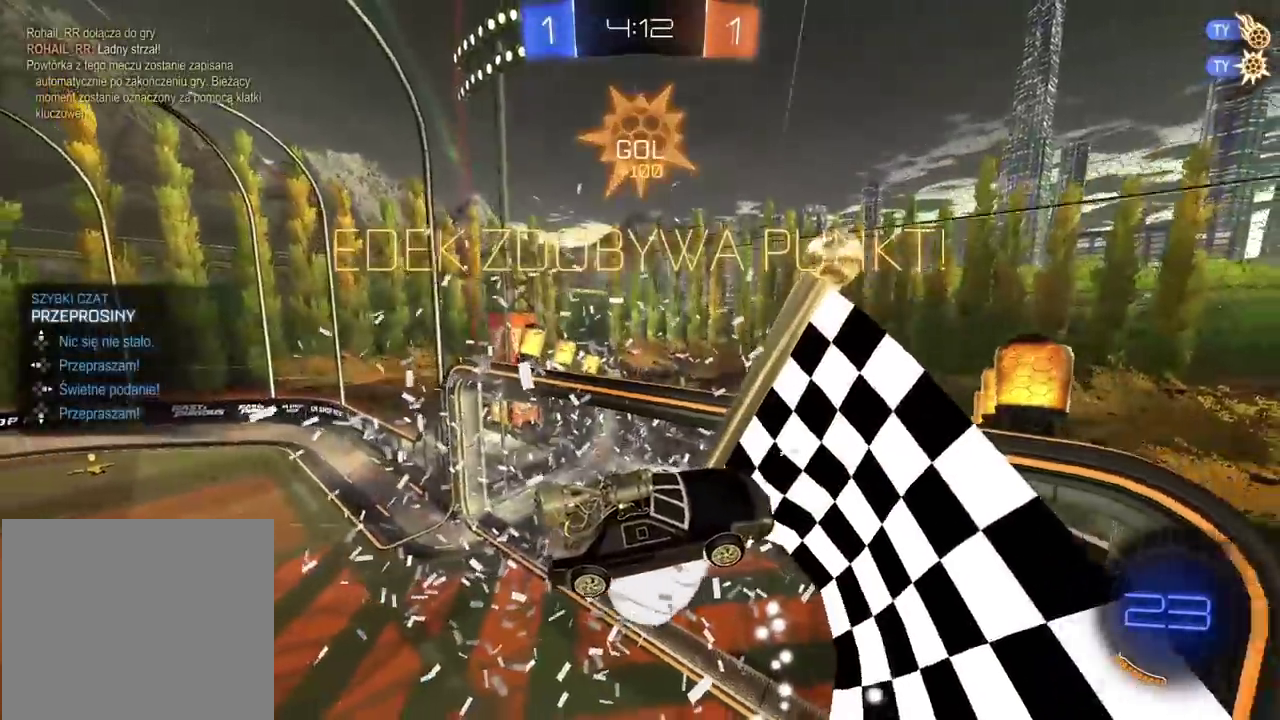
{"buttons": ["L2"], "left_stick": "up-right", "right_stick": "center", "events": [[50, "TRIANGLE", "down"], [150, "TRIANGLE", "up"], [300, "left_stick", "left"], [383, "L2", "down"], [467, "left_stick", "up-right"]]}
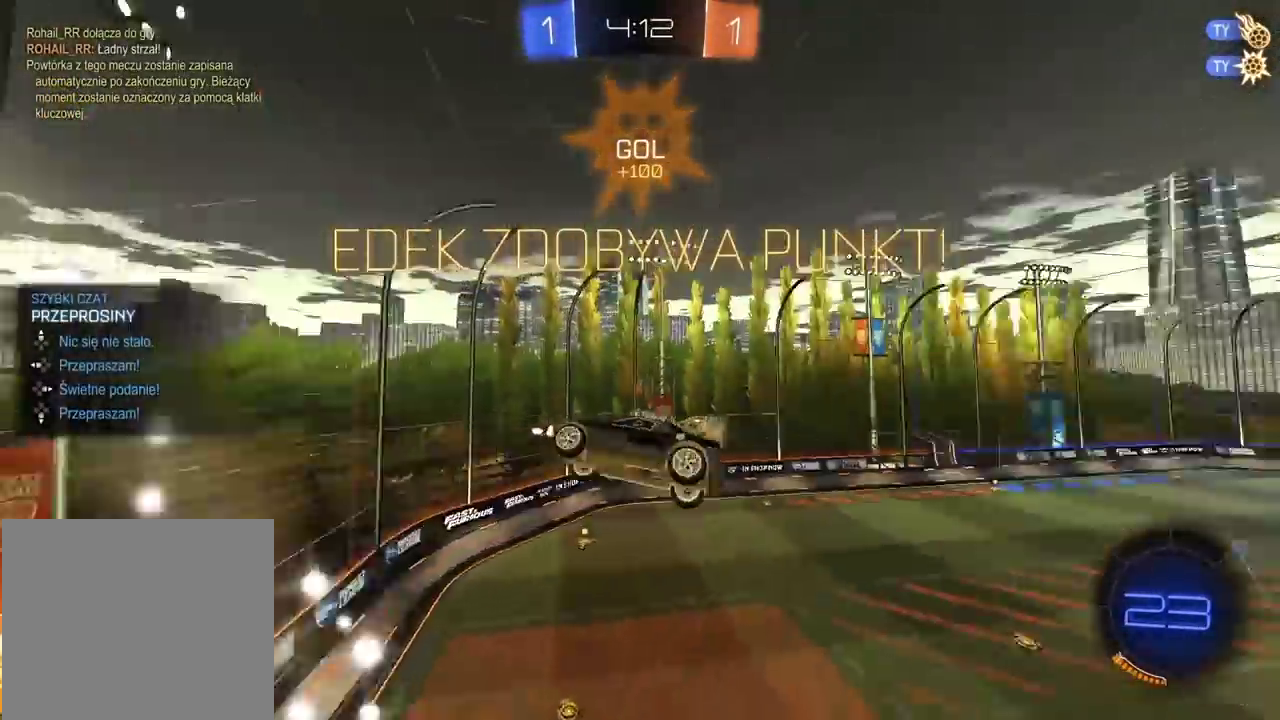
{"buttons": ["L2"], "left_stick": "up", "right_stick": "center", "events": [[67, "left_stick", "right"], [150, "left_stick", "down"], [200, "L2", "up"], [333, "left_stick", "left"], [400, "L2", "down"], [483, "left_stick", "up"]]}
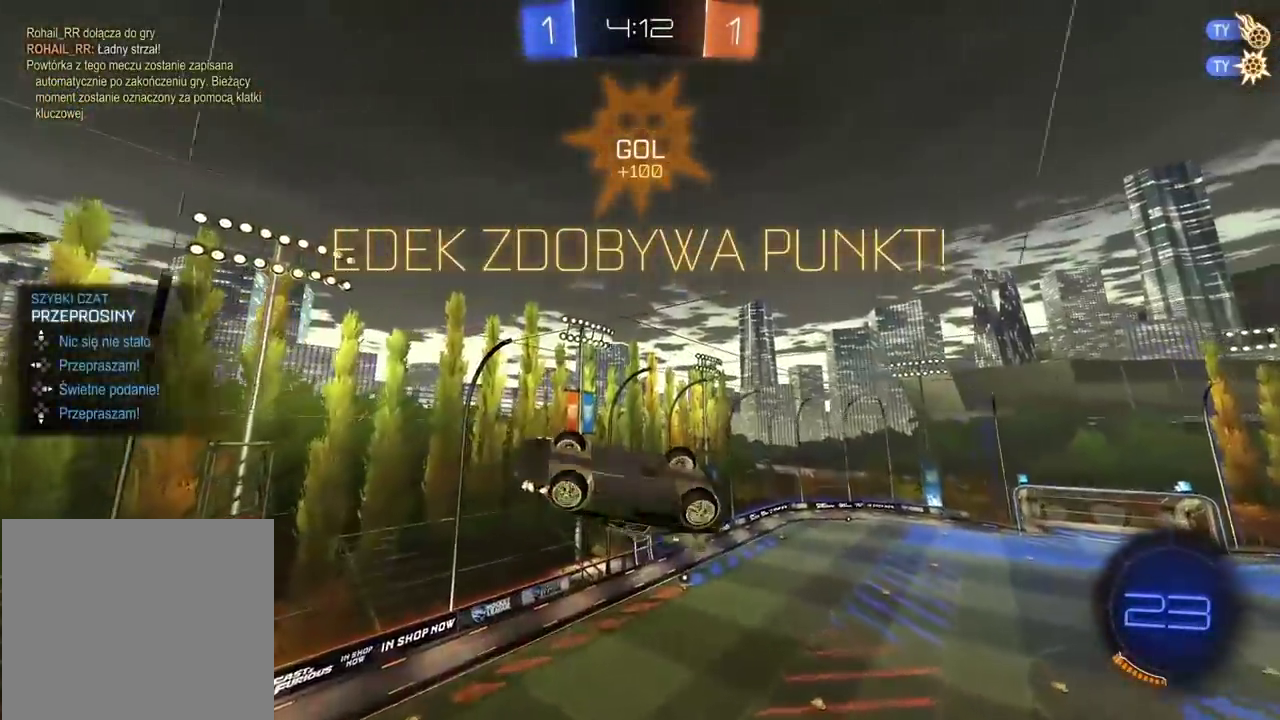
{"buttons": ["R2"], "left_stick": "right", "right_stick": "center", "events": [[100, "left_stick", "up-right"], [150, "left_stick", "down-left"], [233, "left_stick", "right"], [317, "R2", "down"], [383, "L2", "up"]]}
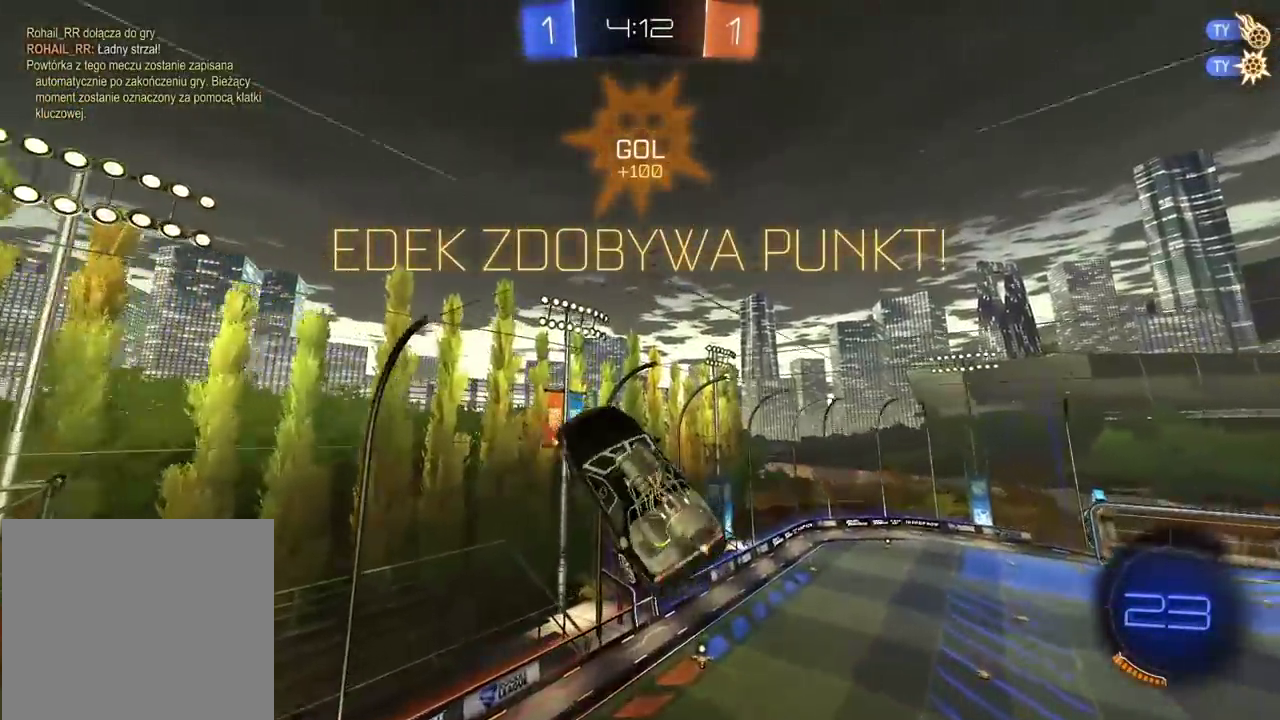
{"buttons": [], "left_stick": "center", "right_stick": "center", "events": [[50, "L2", "down"], [167, "left_stick", "center"], [183, "L2", "up"], [233, "CIRCLE", "down"], [450, "CIRCLE", "up"], [450, "R2", "up"]]}
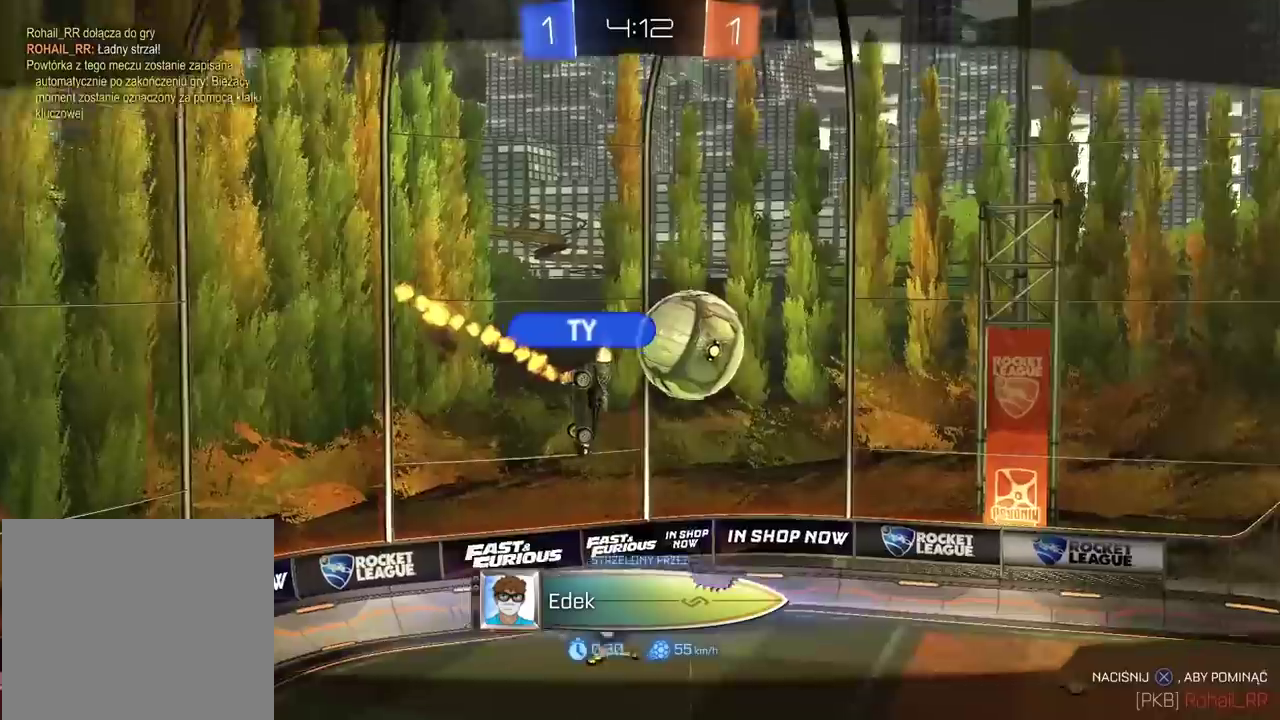
{"buttons": [], "left_stick": "center", "right_stick": "center", "events": []}
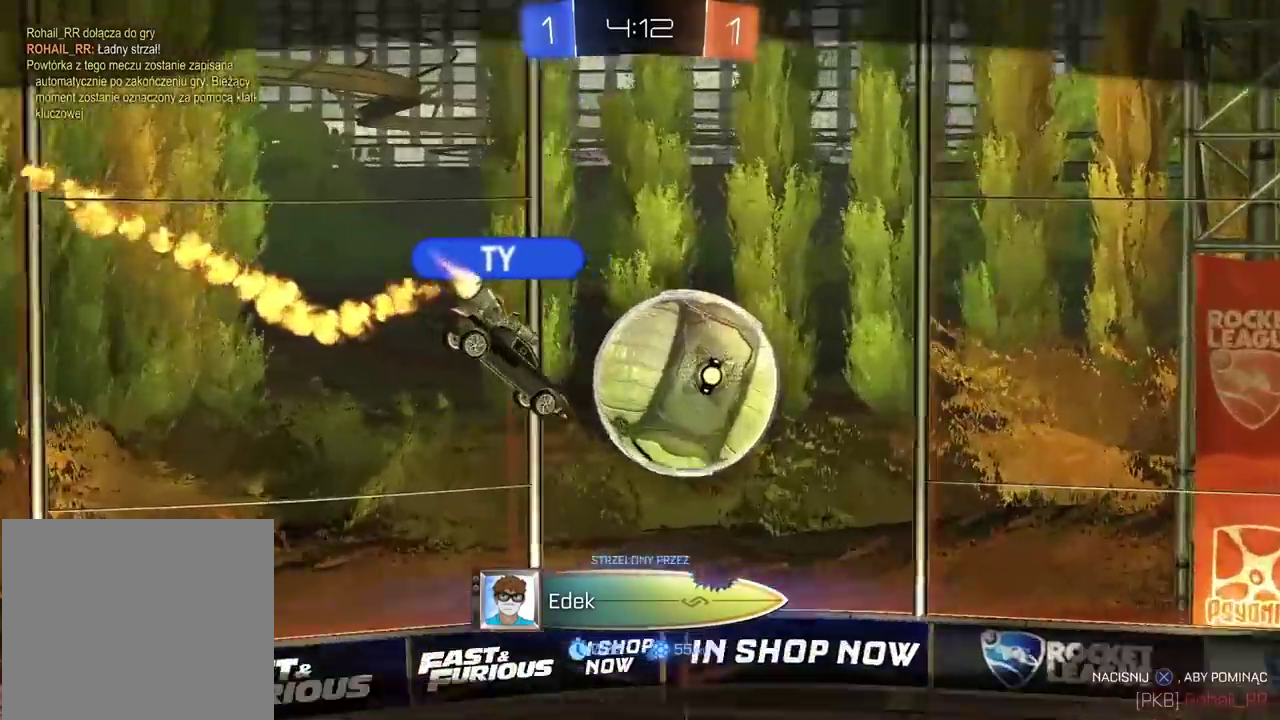
{"buttons": [], "left_stick": "center", "right_stick": "center", "events": []}
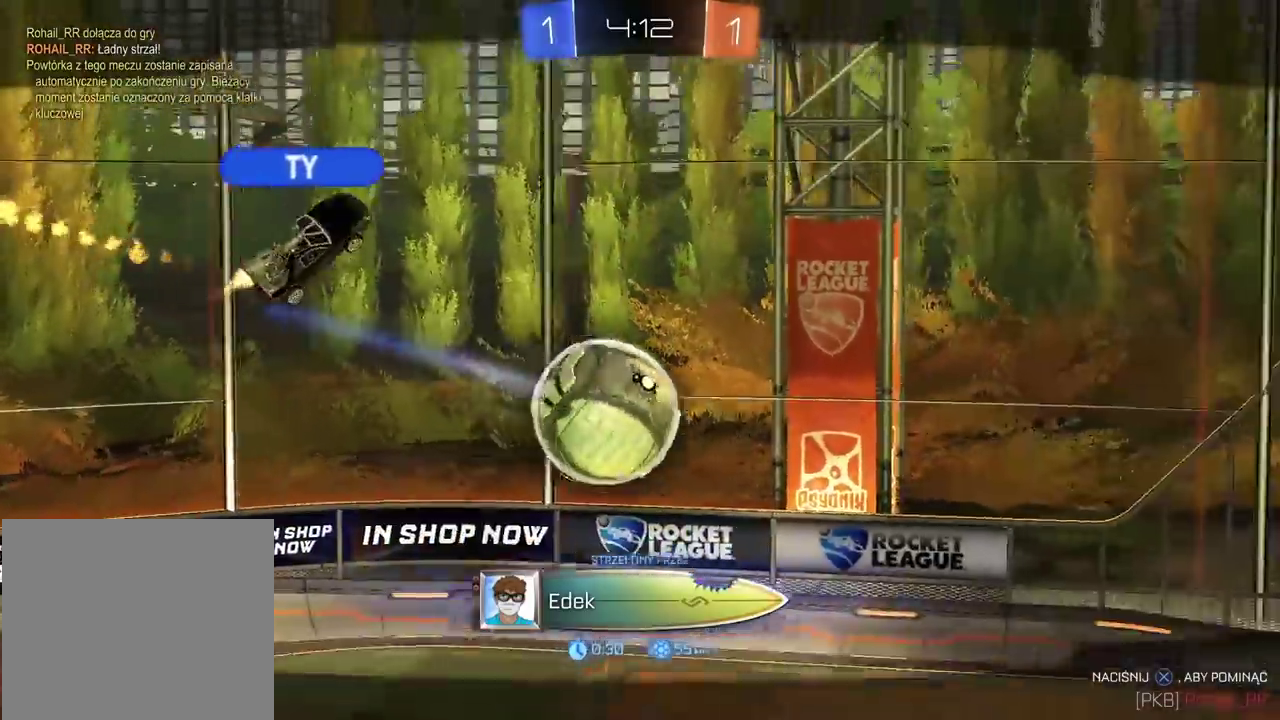
{"buttons": [], "left_stick": "center", "right_stick": "center", "events": []}
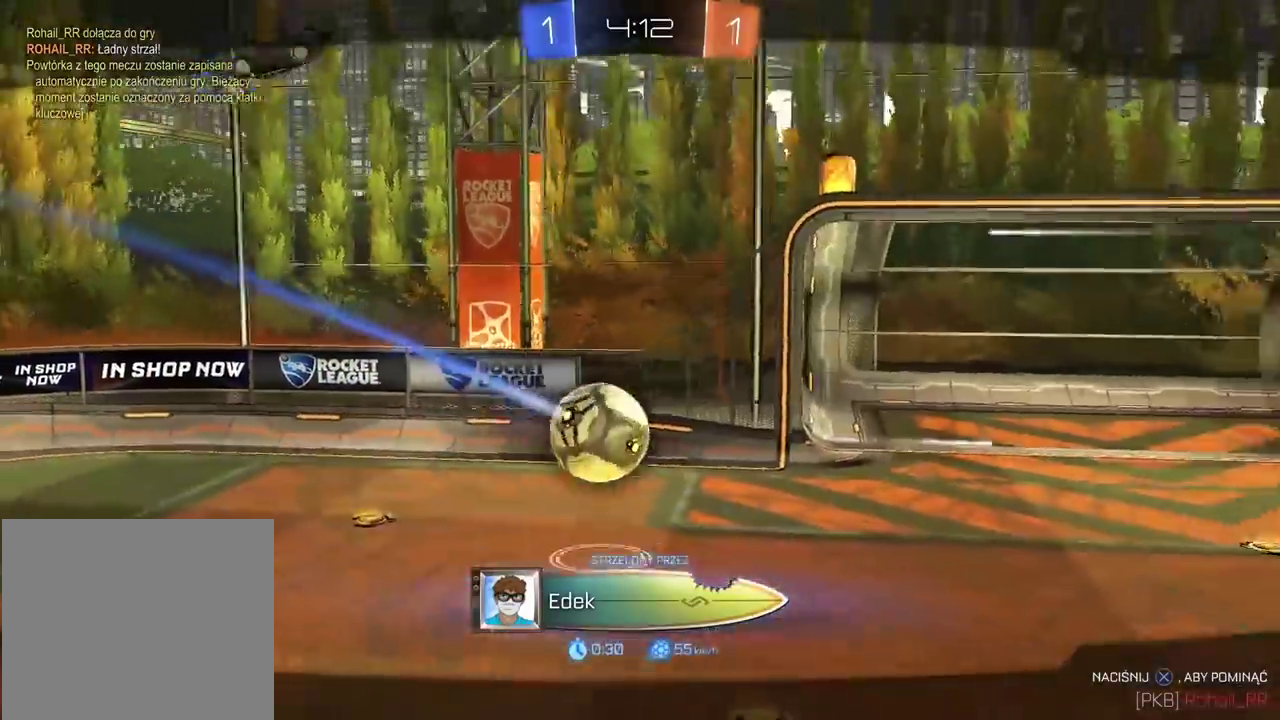
{"buttons": [], "left_stick": "center", "right_stick": "center", "events": []}
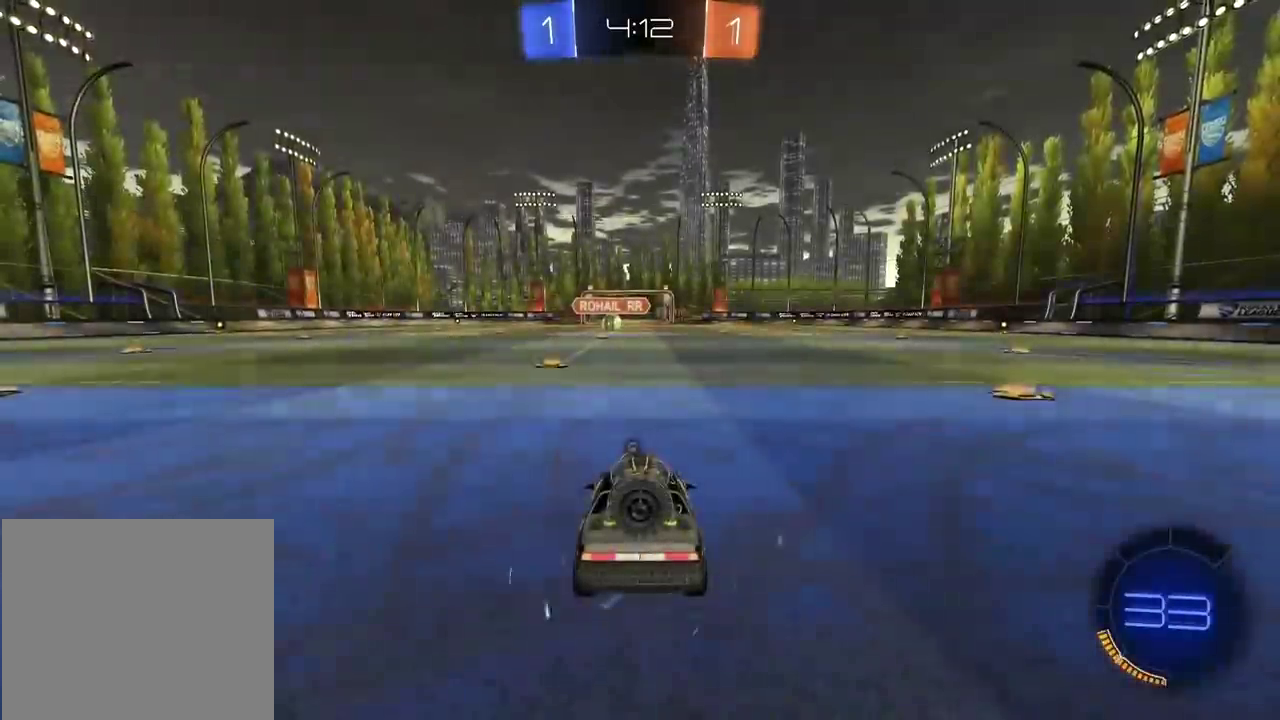
{"buttons": ["R2"], "left_stick": "center", "right_stick": "center", "events": [[383, "R2", "down"]]}
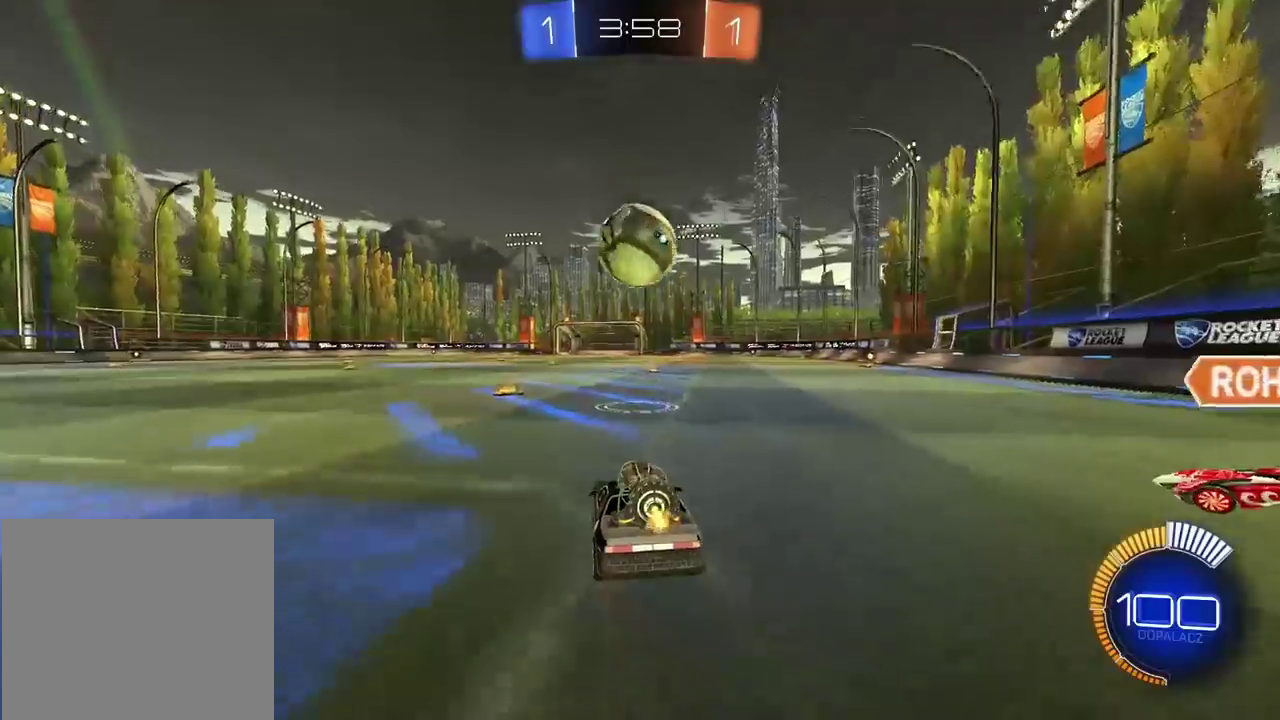
{"buttons": ["CROSS", "CIRCLE", "R2"], "left_stick": "center", "right_stick": "center", "events": [[167, "CIRCLE", "down"], [283, "CROSS", "down"], [300, "left_stick", "down"], [383, "left_stick", "center"], [400, "CROSS", "up"], [417, "CIRCLE", "up"], [483, "CIRCLE", "down"], [500, "CROSS", "down"]]}
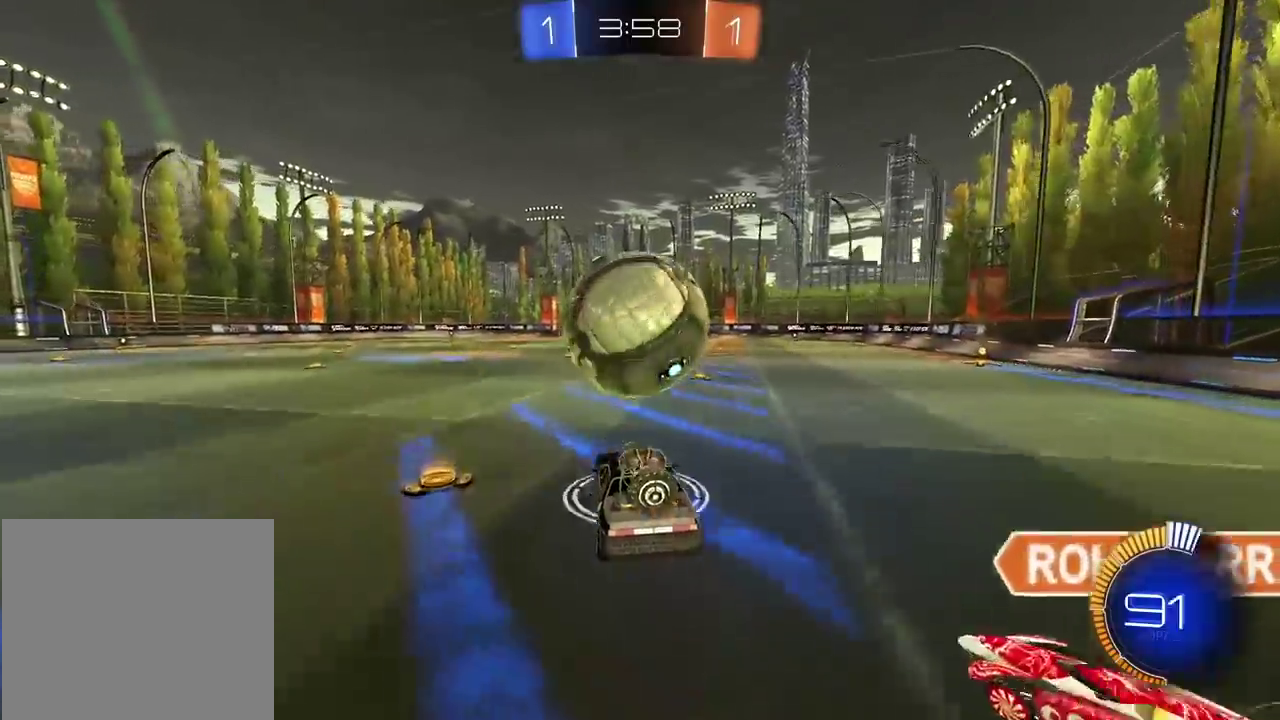
{"buttons": ["L2", "R2"], "left_stick": "left", "right_stick": "center", "events": [[83, "left_stick", "down-left"], [200, "L2", "down"], [217, "left_stick", "left"], [367, "CROSS", "up"], [383, "CIRCLE", "up"]]}
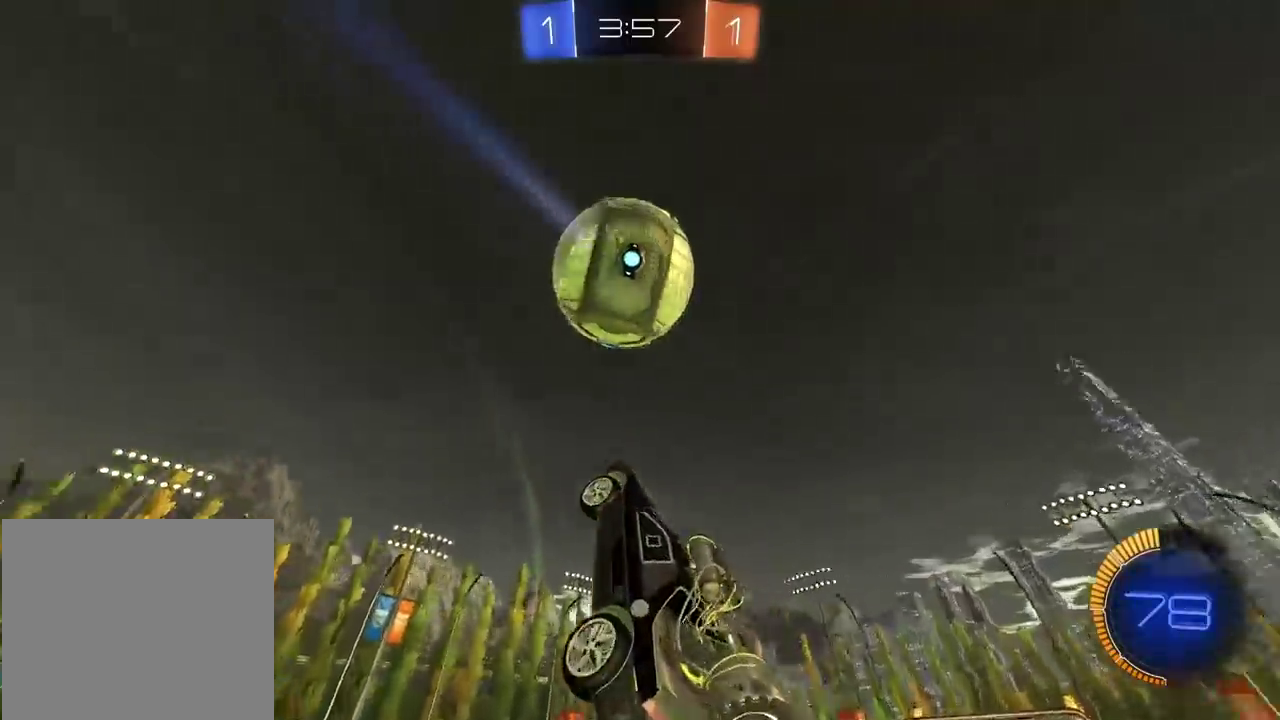
{"buttons": ["CIRCLE", "L2", "R2"], "left_stick": "down", "right_stick": "center", "events": [[167, "left_stick", "up"], [183, "CIRCLE", "down"], [300, "left_stick", "right"], [467, "left_stick", "down"]]}